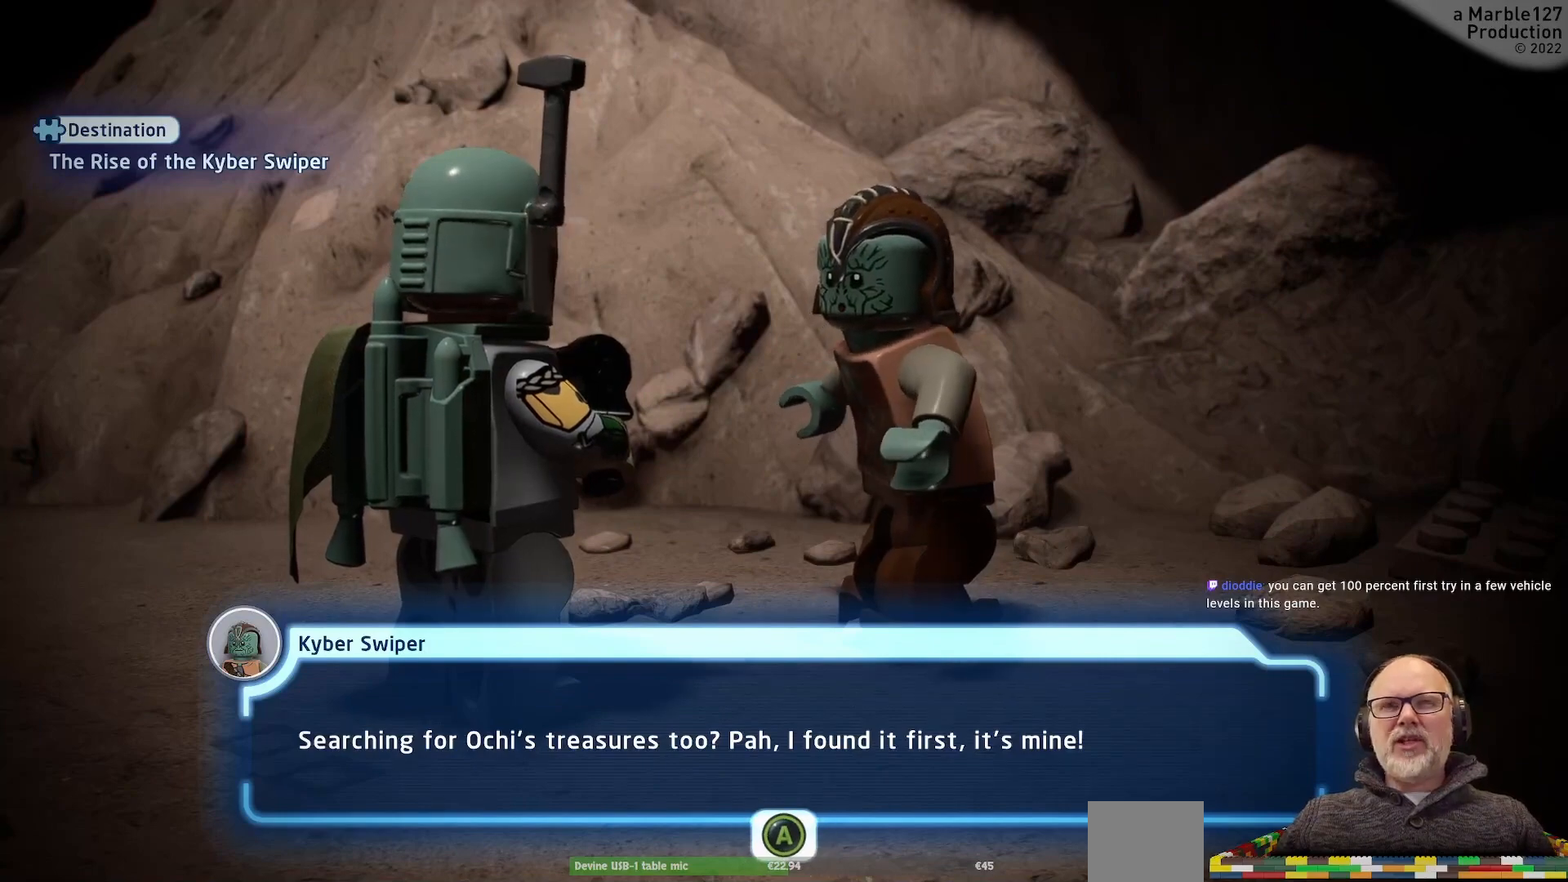
Gameplay with a controller (Xbox layout); each line is a JSON object with the inputs held at the frame after it (dt_ms = milliseconds from this image to that frame). "events" lists button and stick changes between this image and that frame as [ms after this image, input, new state], when the widget could be followed in between. Not read: DPAD_RIGHT L2 L3 R2 R3.
{"dt_ms": 500, "buttons": [], "left_stick": "left", "right_stick": "center", "events": [[300, "left_stick", "left"]]}
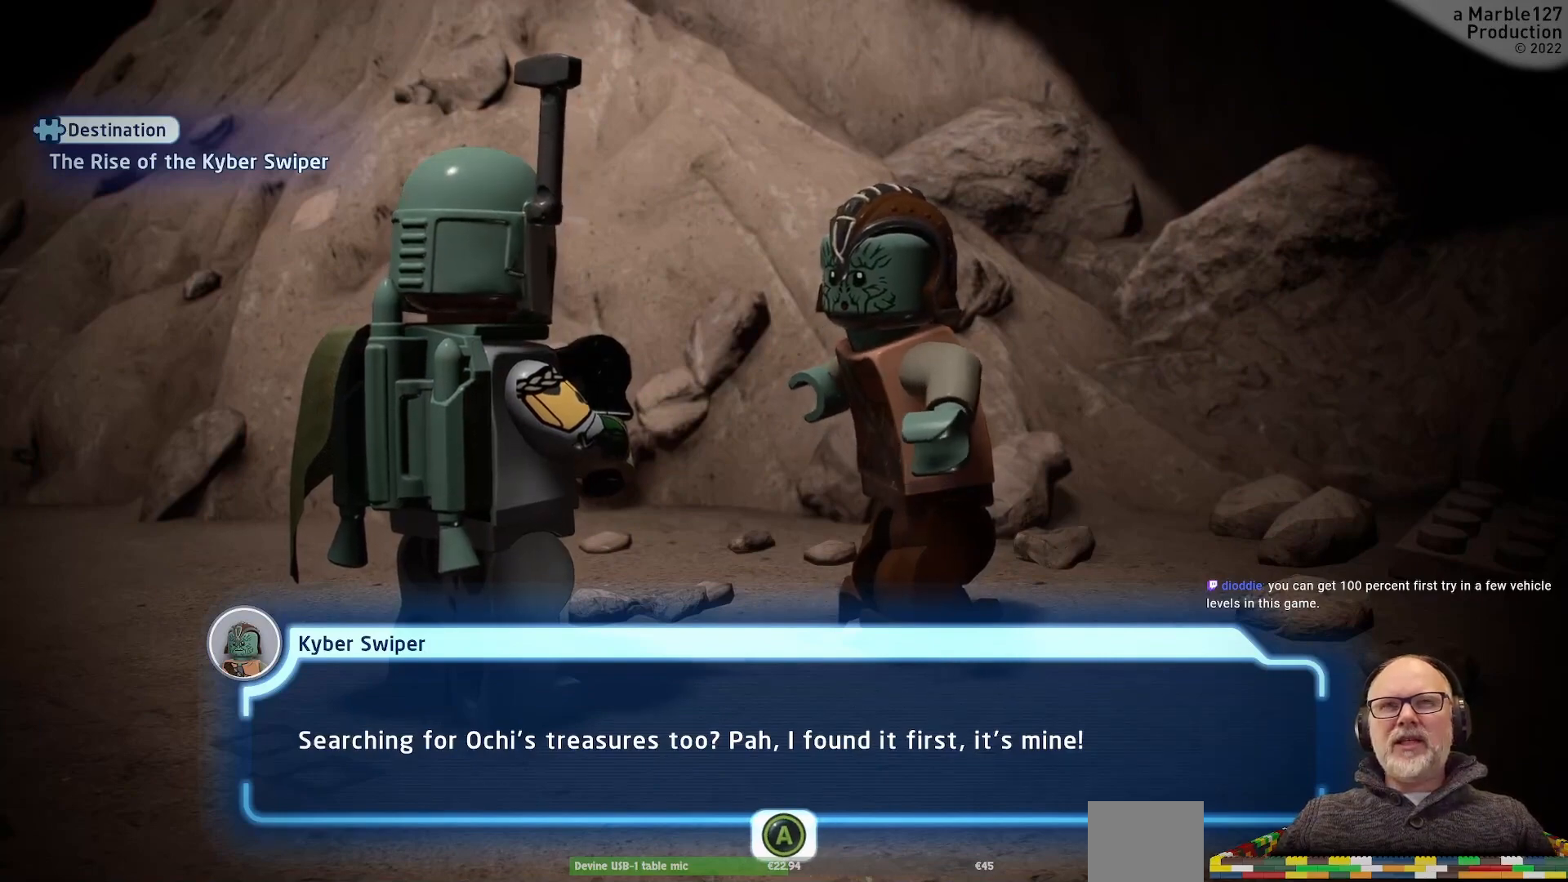
{"dt_ms": 500, "buttons": ["A"], "left_stick": "center", "right_stick": "center", "events": [[200, "left_stick", "center"], [500, "A", "down"]]}
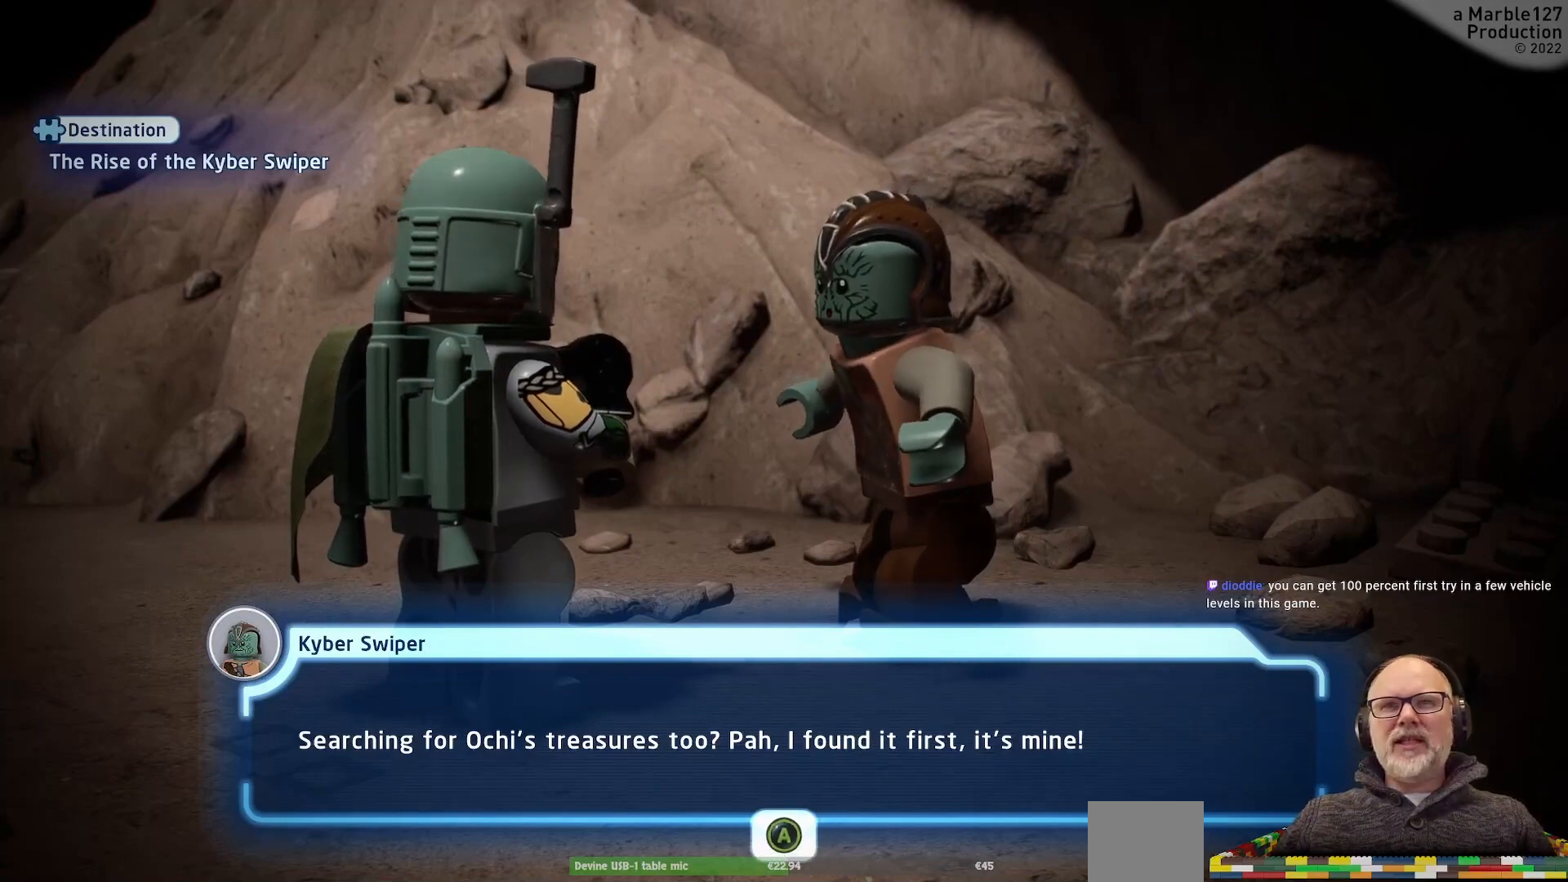
{"dt_ms": 500, "buttons": [], "left_stick": "center", "right_stick": "center", "events": [[167, "A", "up"]]}
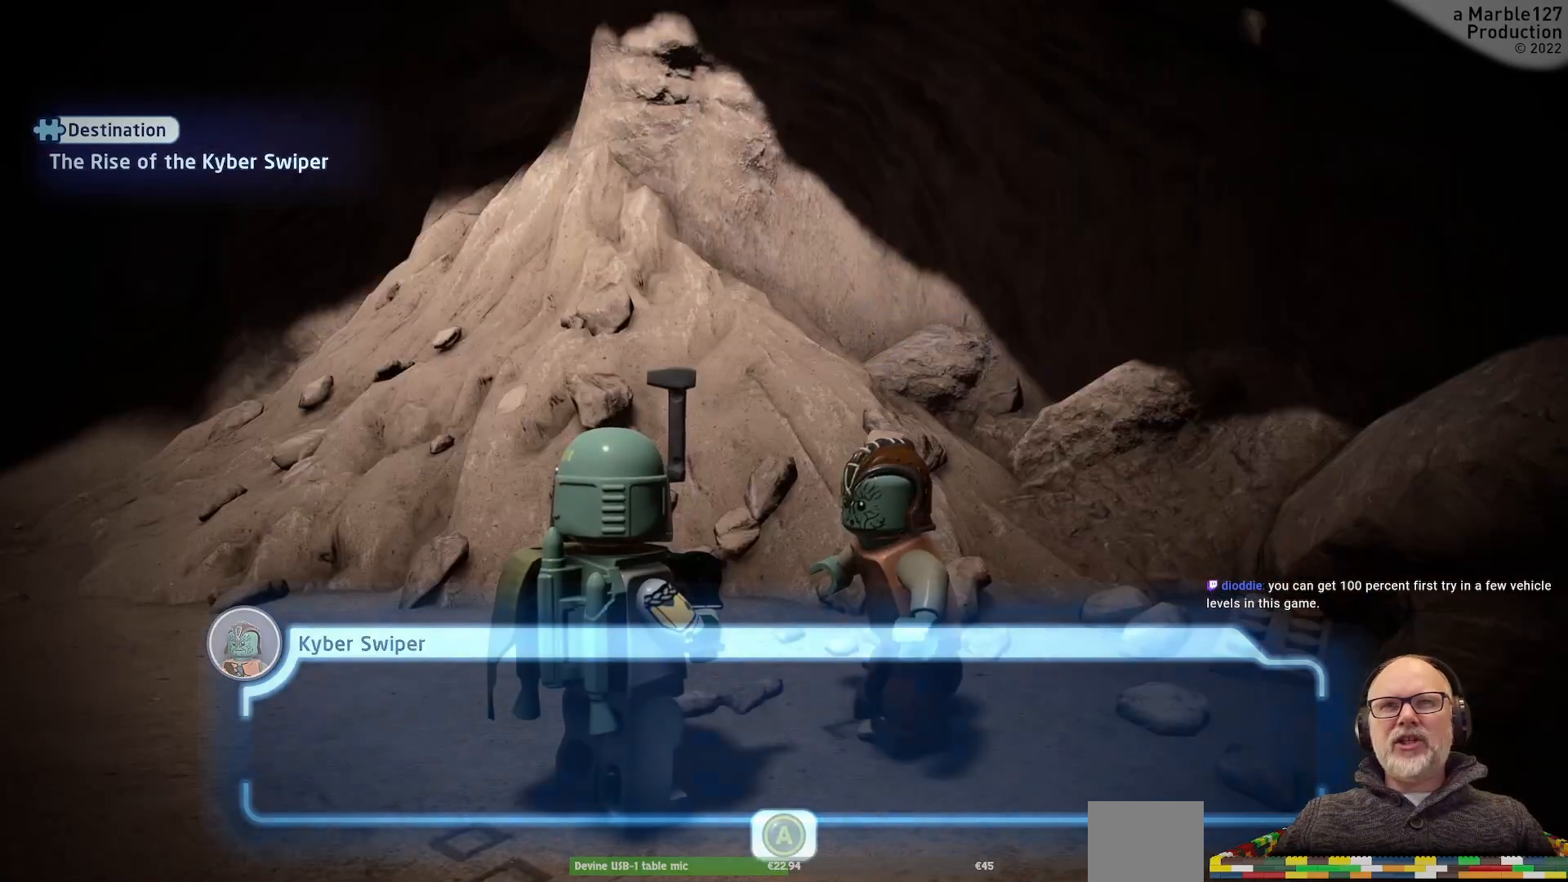
{"dt_ms": 500, "buttons": [], "left_stick": "left", "right_stick": "center", "events": [[233, "left_stick", "left"]]}
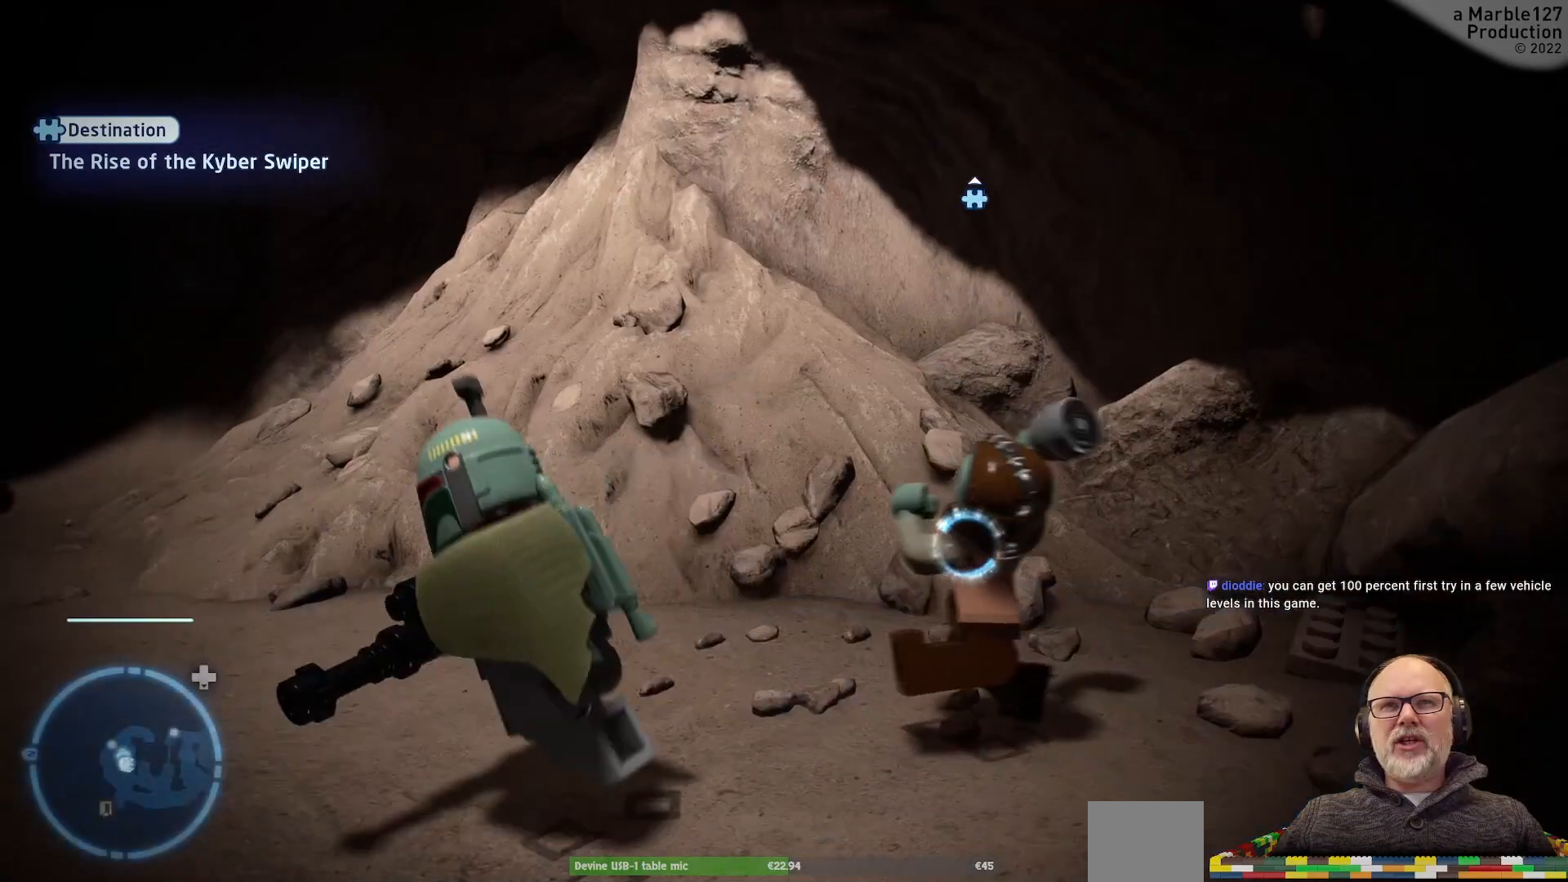
{"dt_ms": 500, "buttons": [], "left_stick": "left", "right_stick": "center", "events": []}
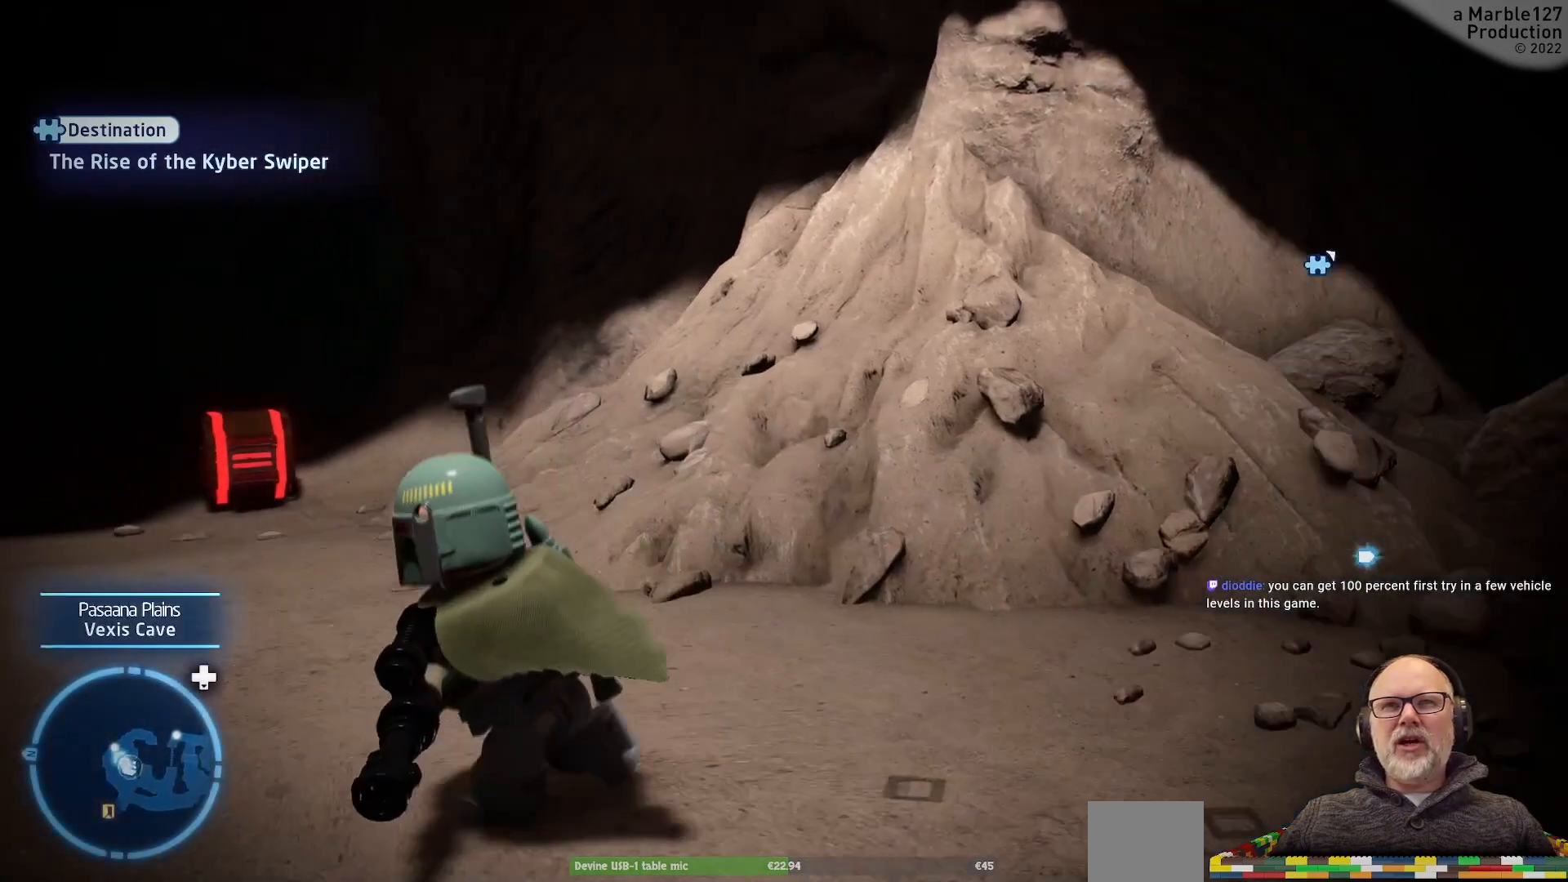
{"dt_ms": 500, "buttons": [], "left_stick": "center", "right_stick": "right", "events": [[433, "left_stick", "center"], [467, "right_stick", "right"]]}
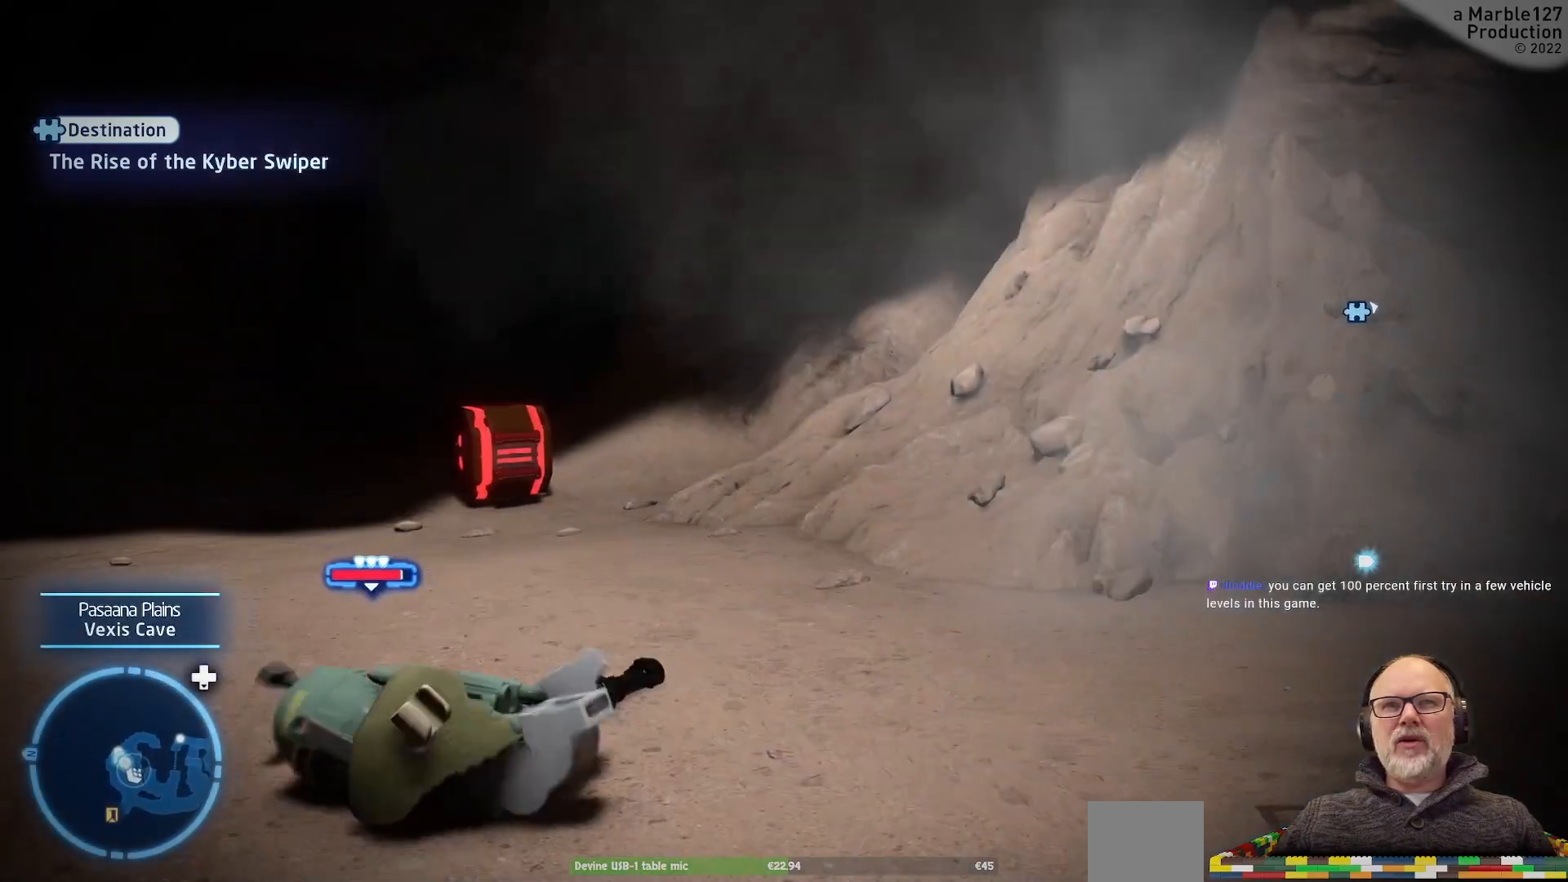
{"dt_ms": 500, "buttons": [], "left_stick": "center", "right_stick": "center", "events": [[400, "right_stick", "center"]]}
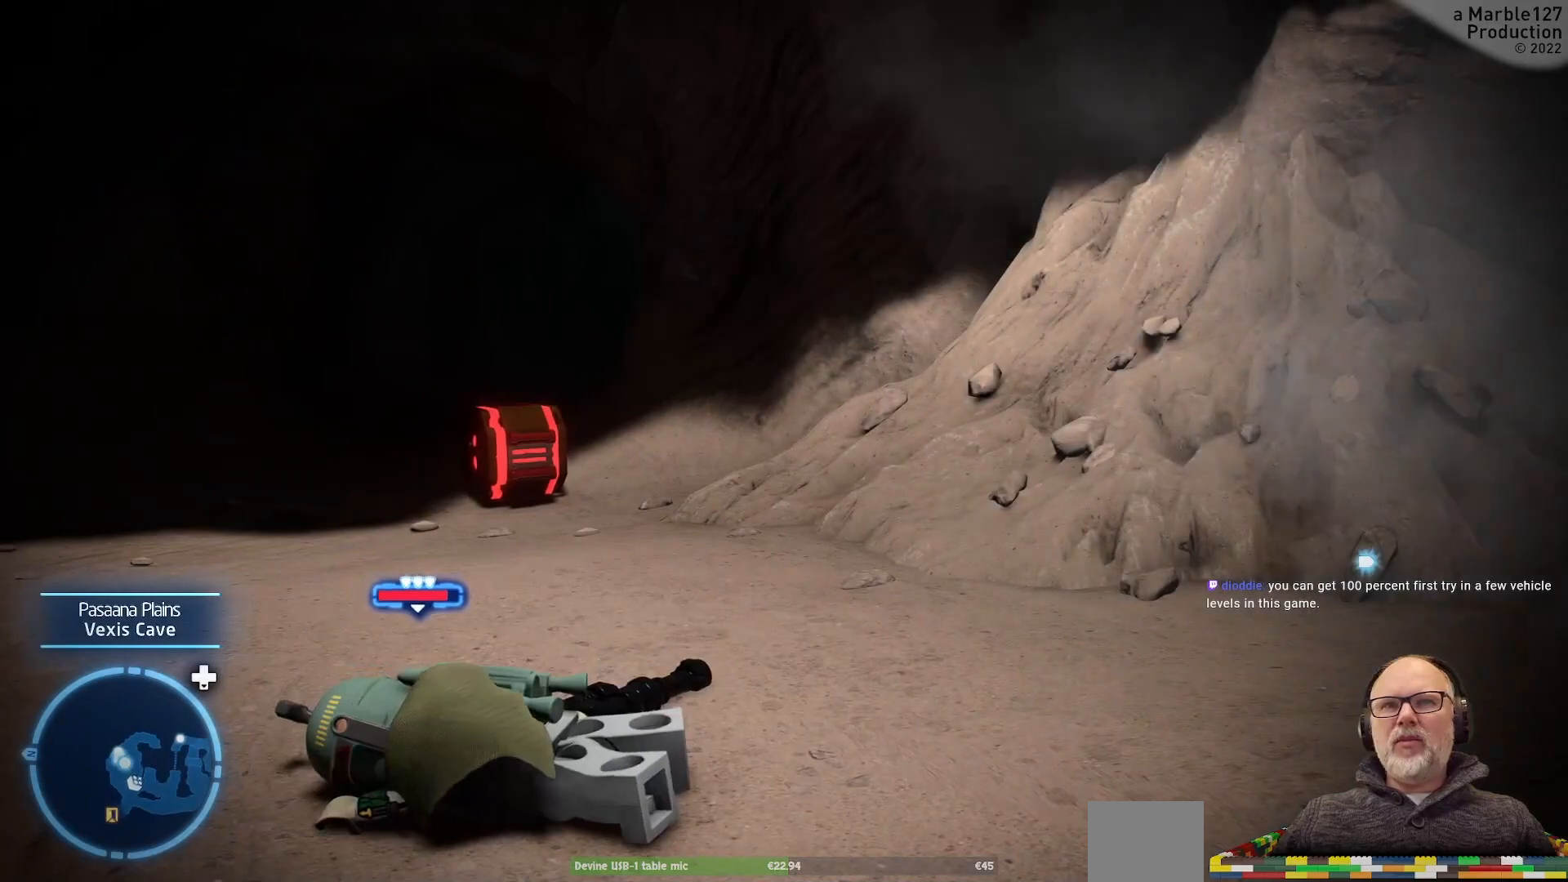
{"dt_ms": 500, "buttons": [], "left_stick": "center", "right_stick": "right", "events": [[67, "left_stick", "up-right"], [333, "right_stick", "right"], [400, "left_stick", "center"]]}
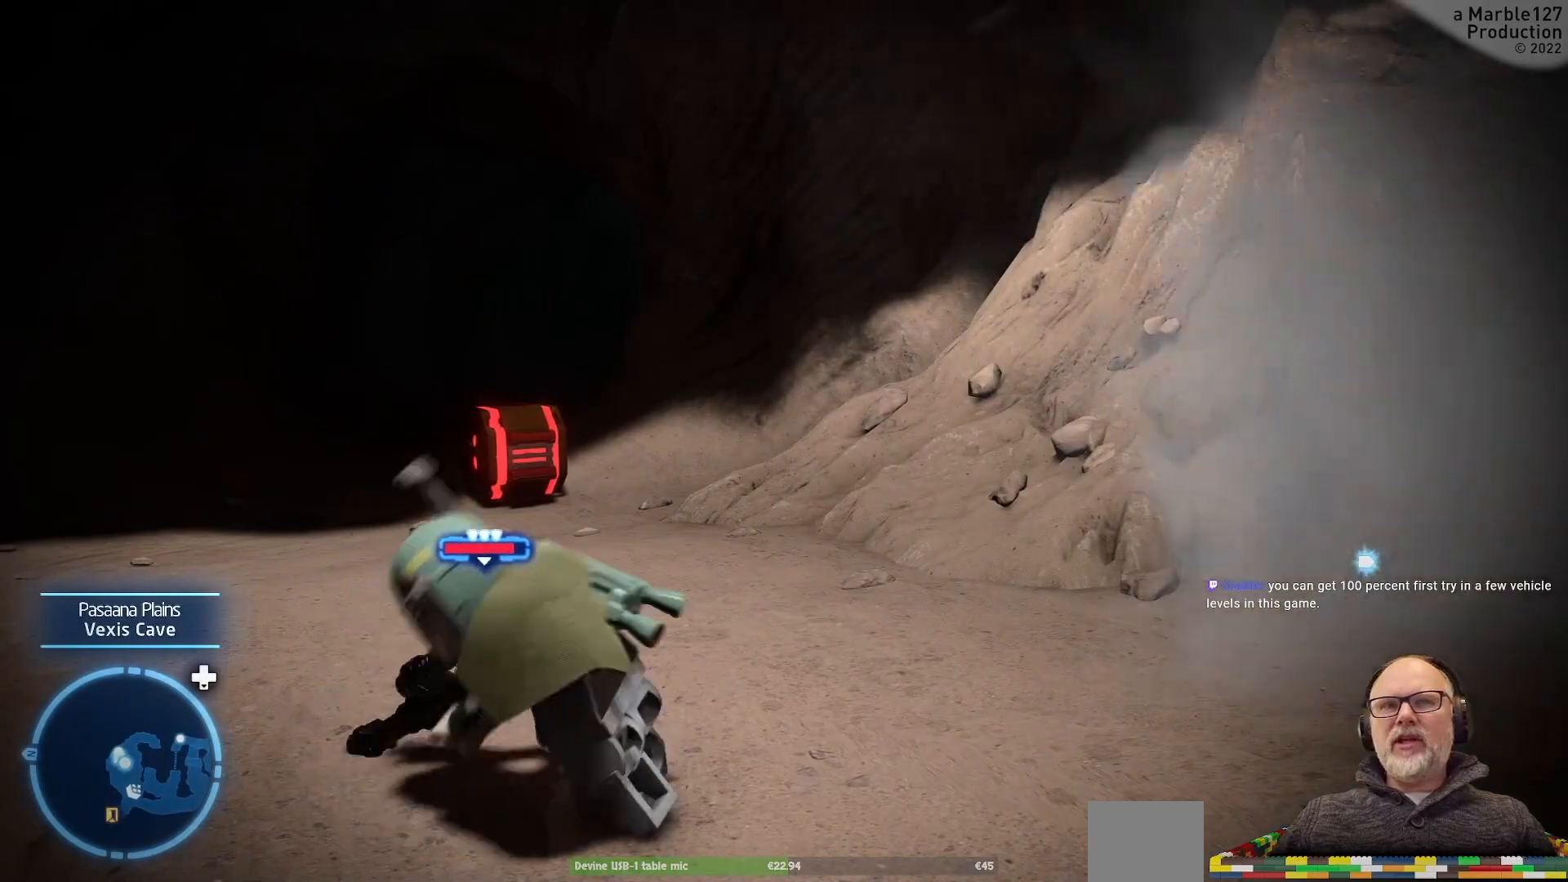
{"dt_ms": 500, "buttons": [], "left_stick": "up-right", "right_stick": "center", "events": [[333, "left_stick", "up-right"], [333, "right_stick", "center"]]}
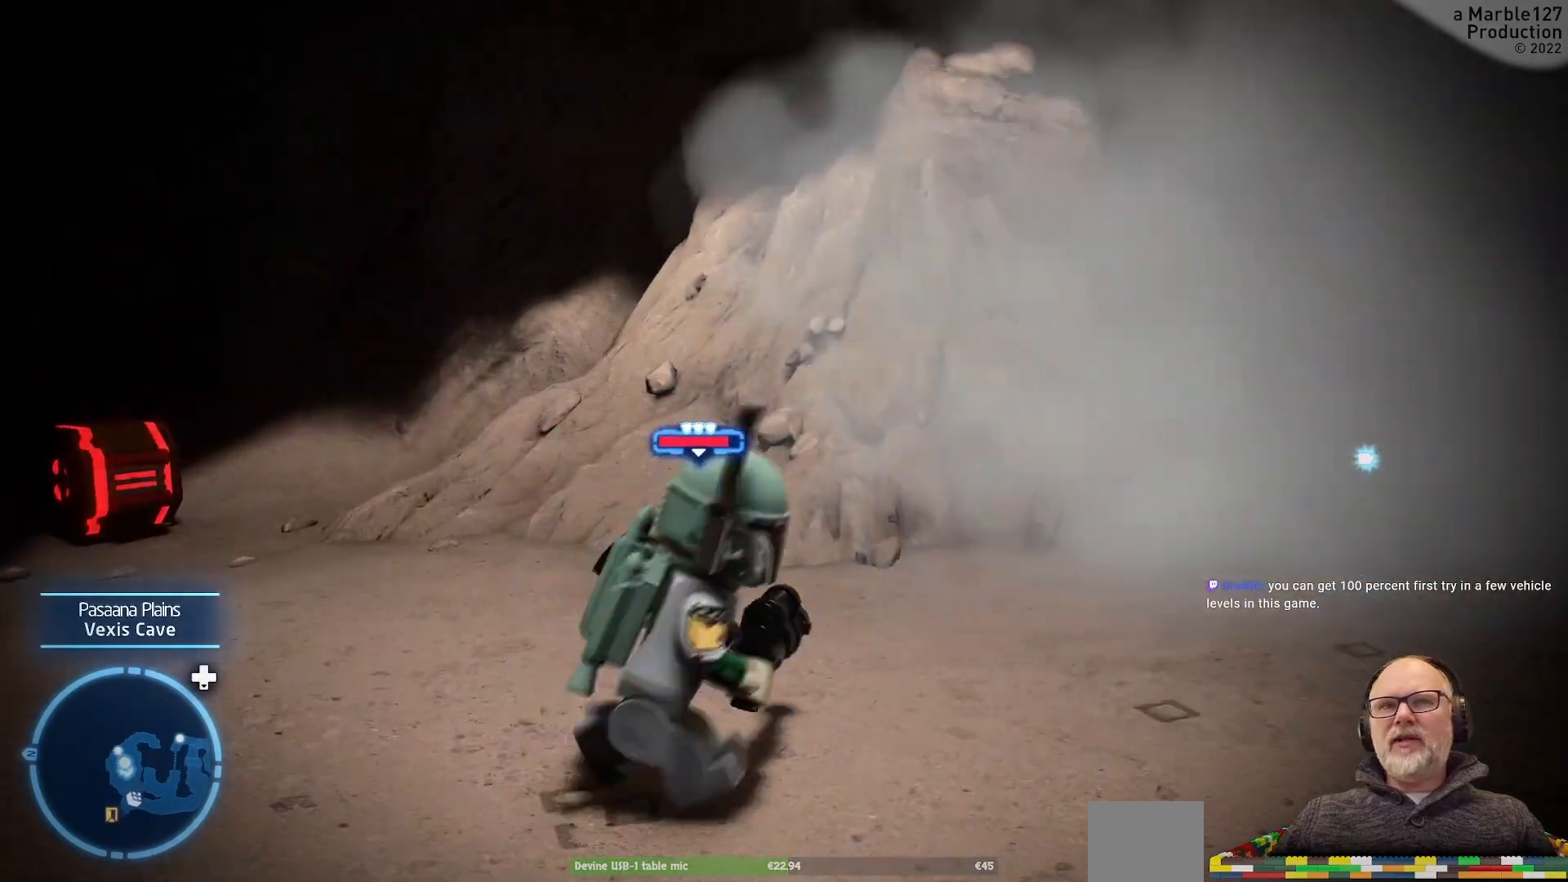
{"dt_ms": 500, "buttons": [], "left_stick": "up-right", "right_stick": "center", "events": [[67, "right_stick", "right"], [167, "left_stick", "right"], [333, "left_stick", "up-right"], [367, "right_stick", "center"]]}
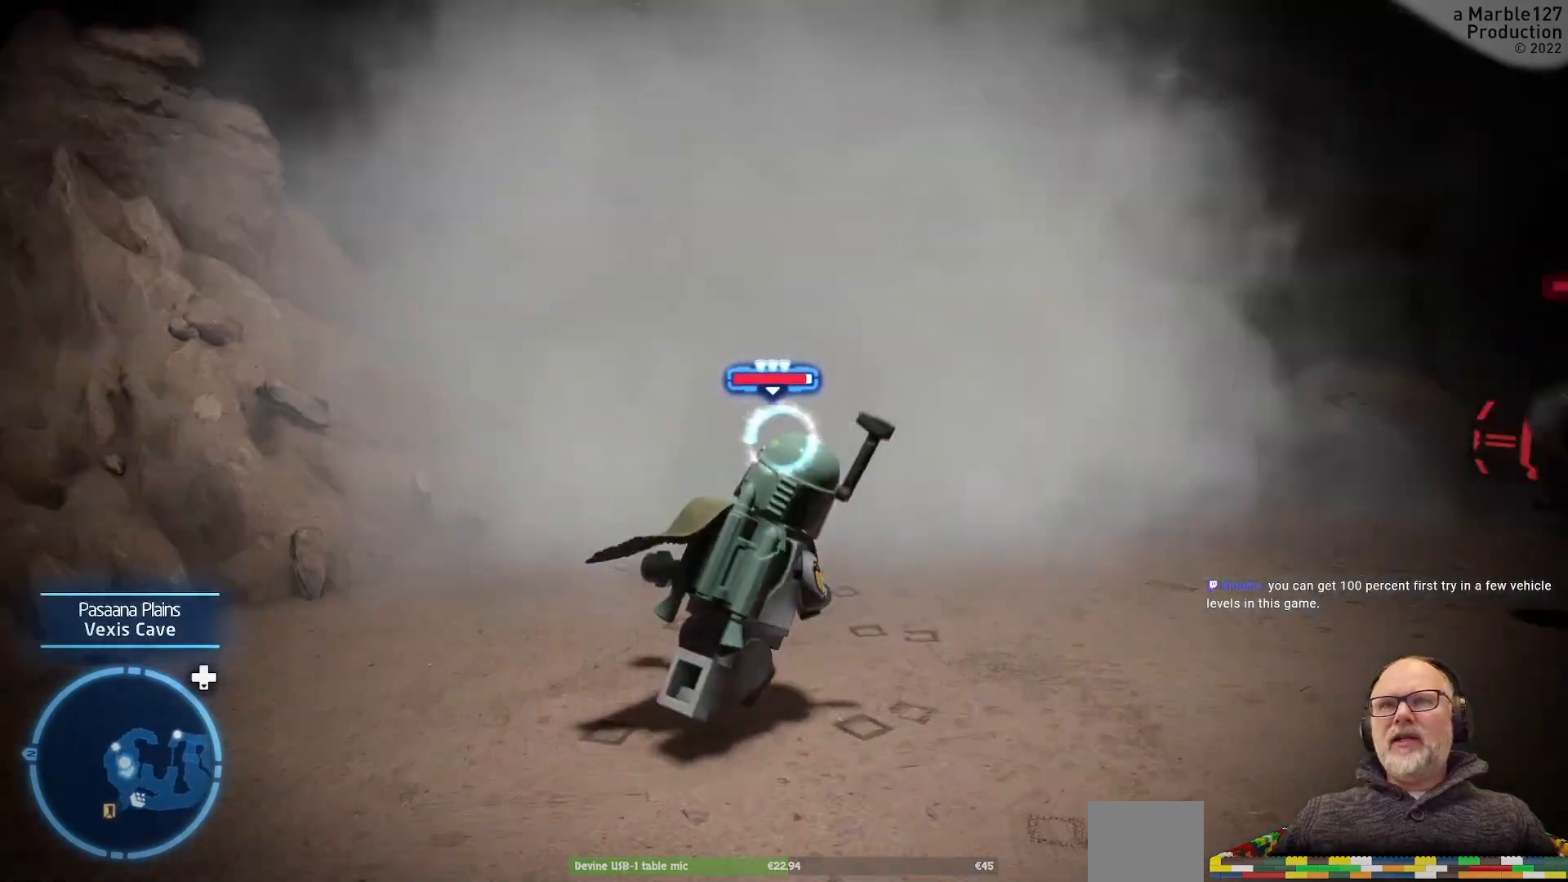
{"dt_ms": 500, "buttons": [], "left_stick": "up", "right_stick": "center", "events": [[200, "left_stick", "up"]]}
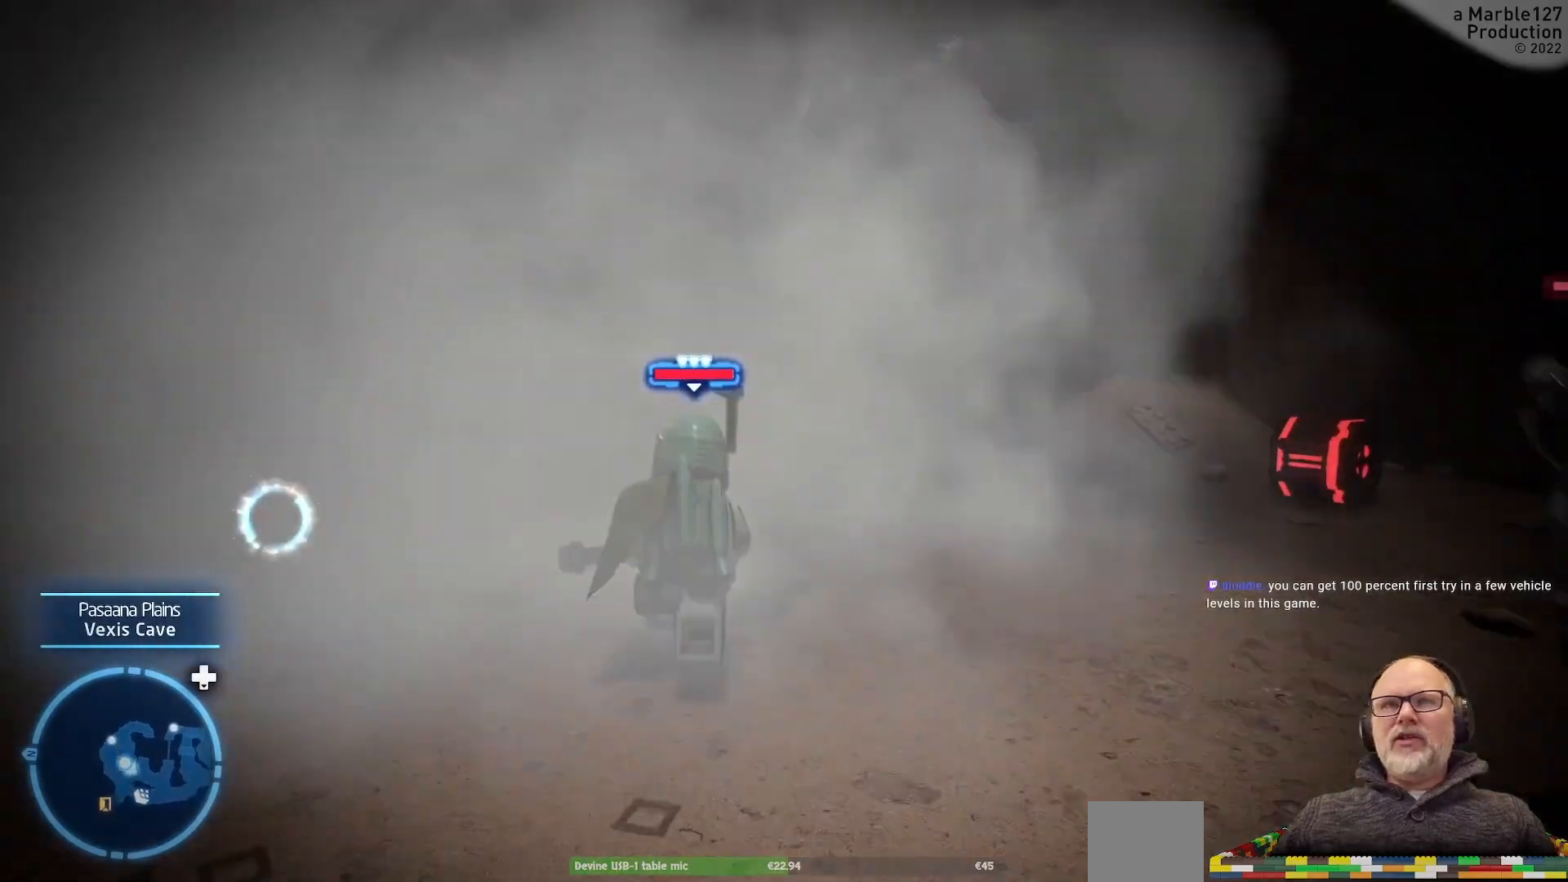
{"dt_ms": 500, "buttons": [], "left_stick": "down-right", "right_stick": "right", "events": [[133, "left_stick", "right"], [267, "left_stick", "down-right"], [267, "right_stick", "right"]]}
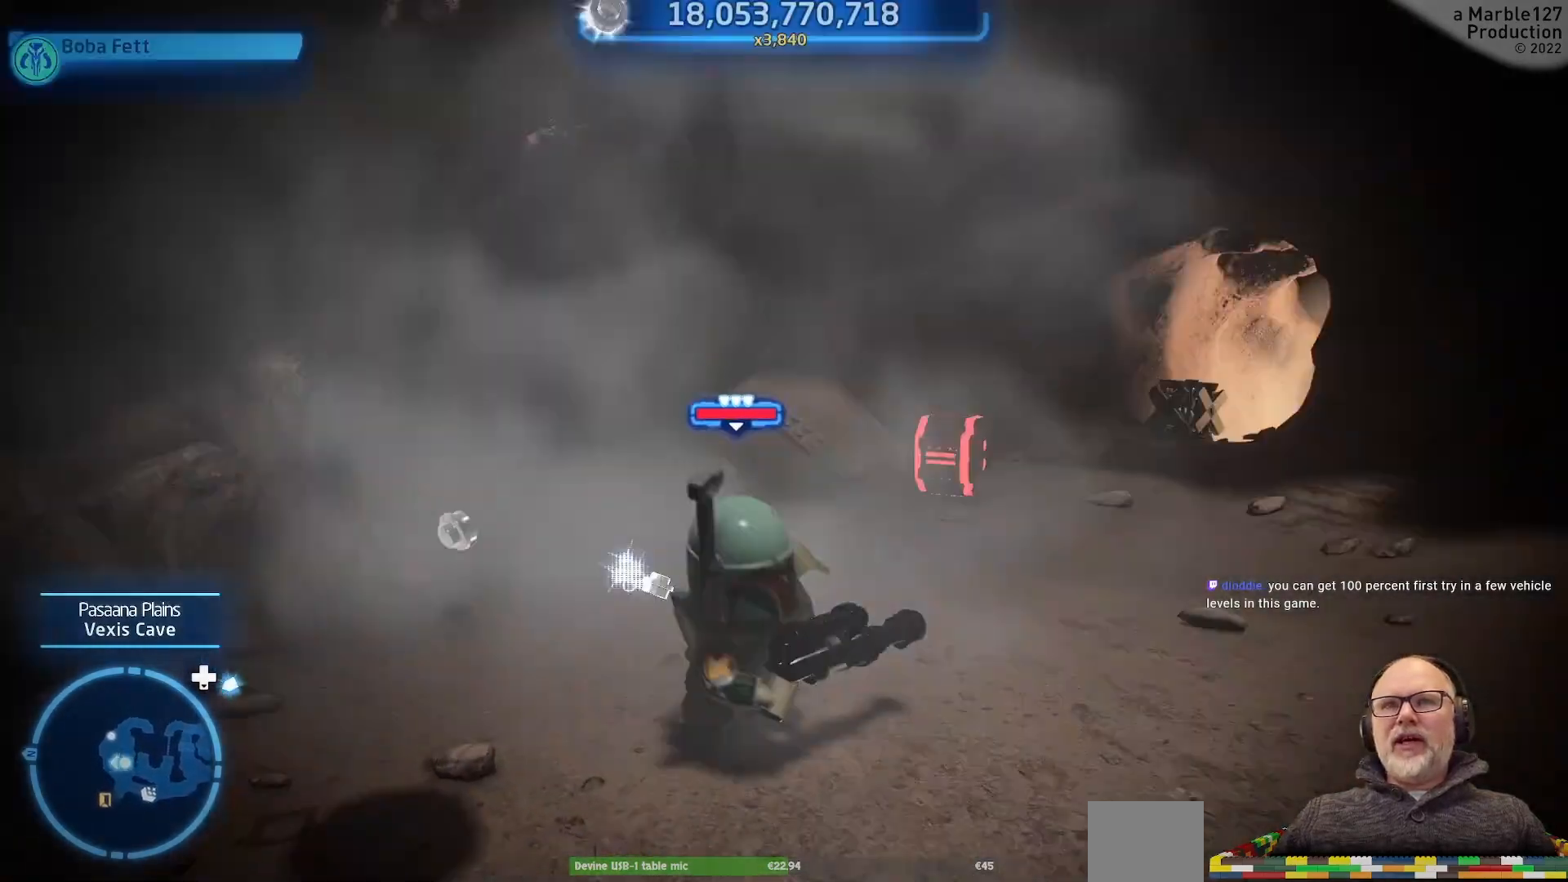
{"dt_ms": 500, "buttons": [], "left_stick": "up", "right_stick": "center", "events": [[67, "left_stick", "up"], [100, "right_stick", "center"]]}
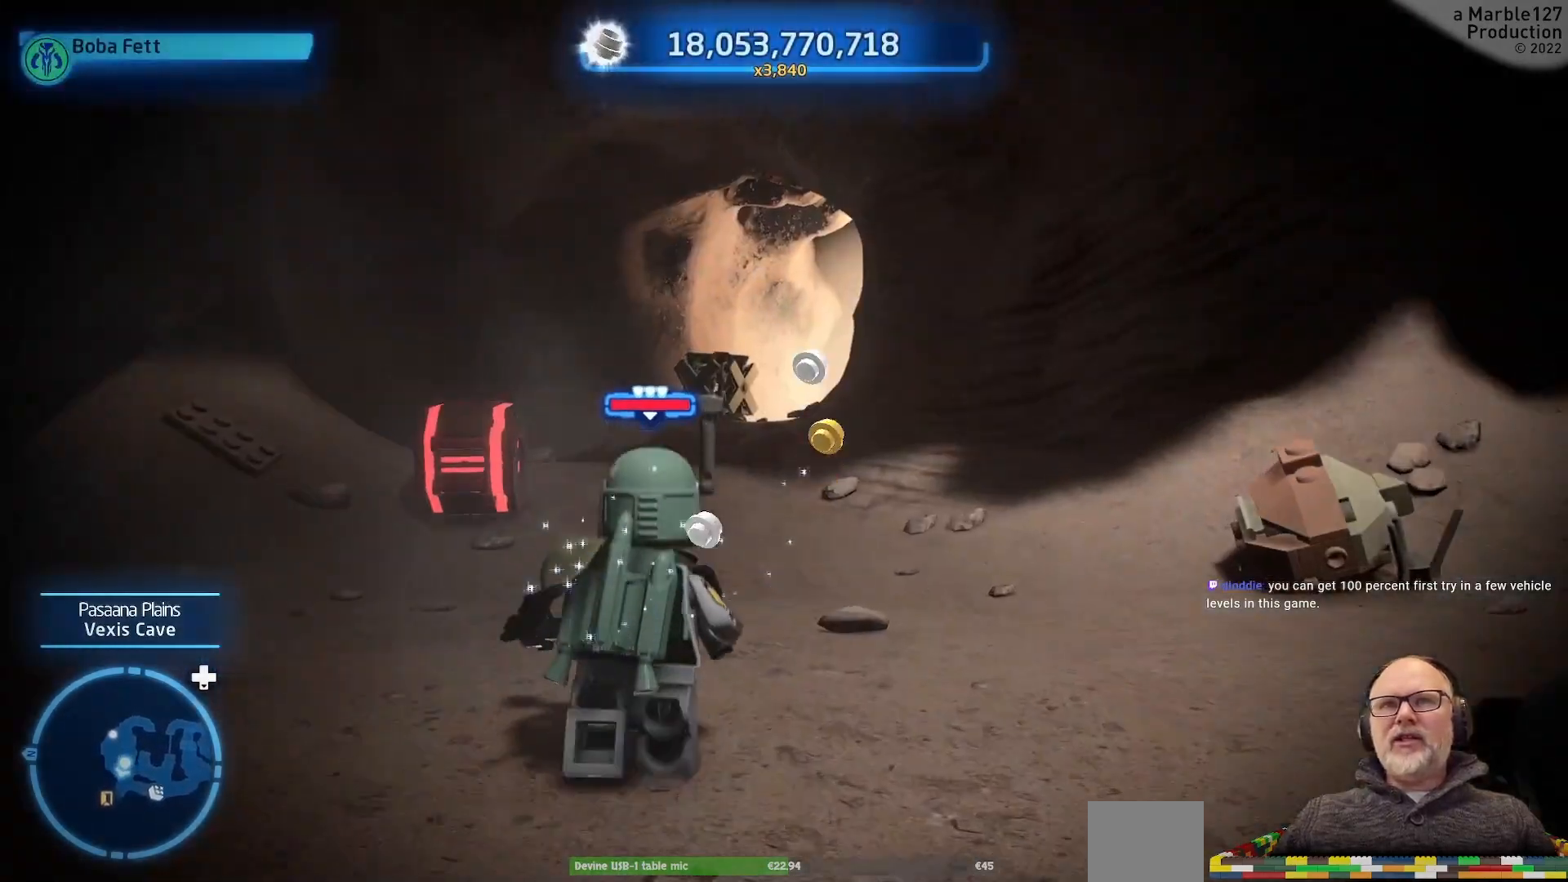
{"dt_ms": 500, "buttons": [], "left_stick": "center", "right_stick": "right", "events": [[200, "left_stick", "right"], [200, "right_stick", "right"], [333, "left_stick", "center"]]}
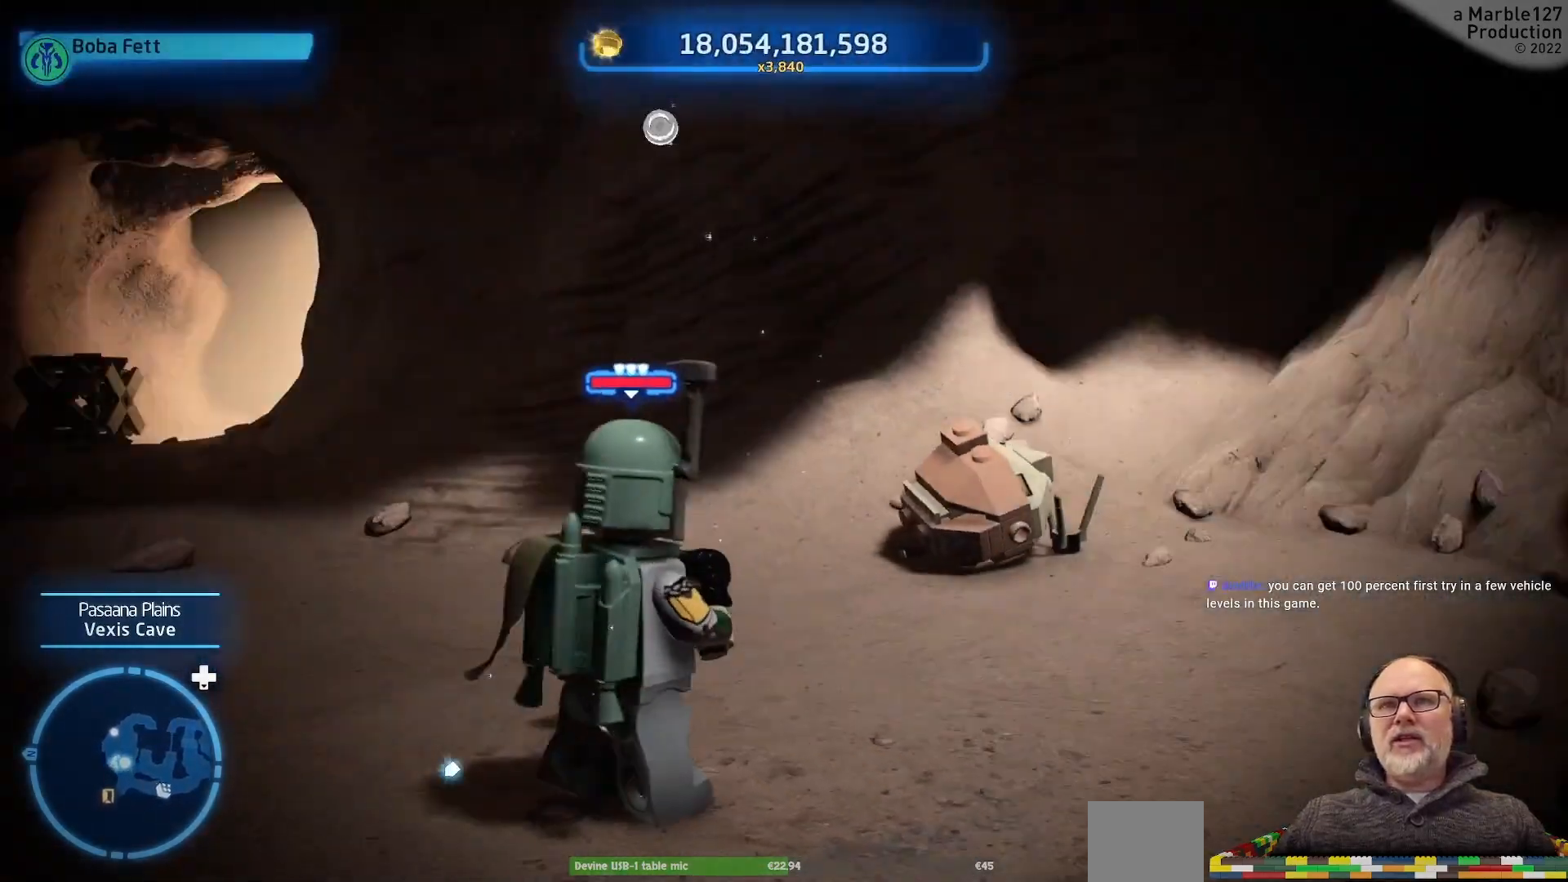
{"dt_ms": 500, "buttons": [], "left_stick": "up-left", "right_stick": "left", "events": [[233, "left_stick", "up-left"], [233, "right_stick", "center"], [333, "right_stick", "left"]]}
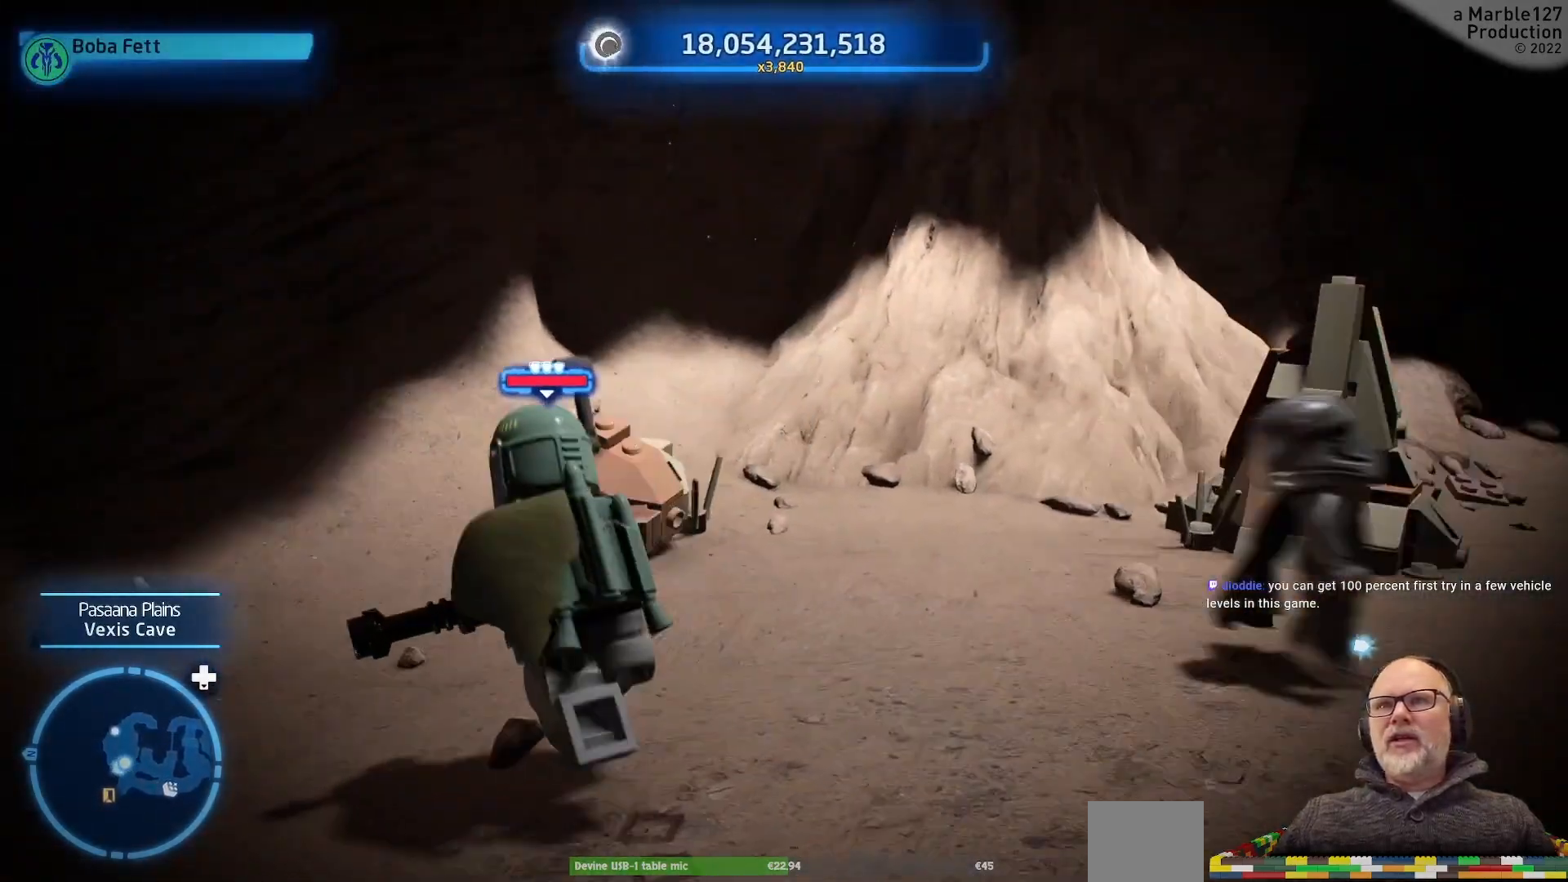
{"dt_ms": 1000, "buttons": [], "left_stick": "up-right", "right_stick": "center", "events": [[400, "right_stick", "center"], [600, "left_stick", "up"], [767, "left_stick", "up-right"]]}
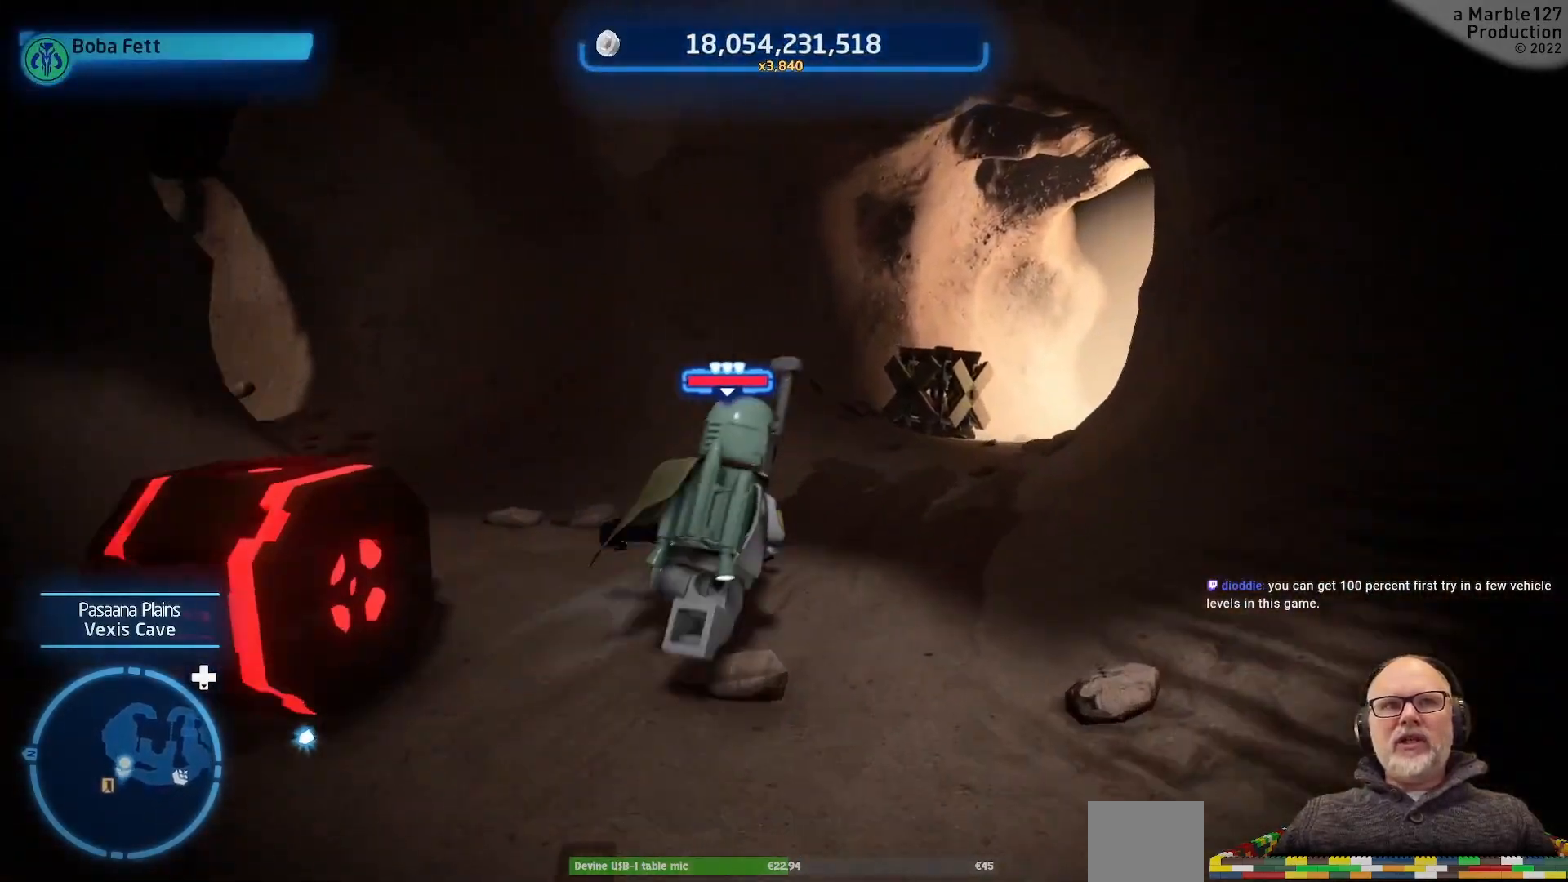
{"dt_ms": 500, "buttons": [], "left_stick": "up", "right_stick": "center", "events": [[233, "left_stick", "up"]]}
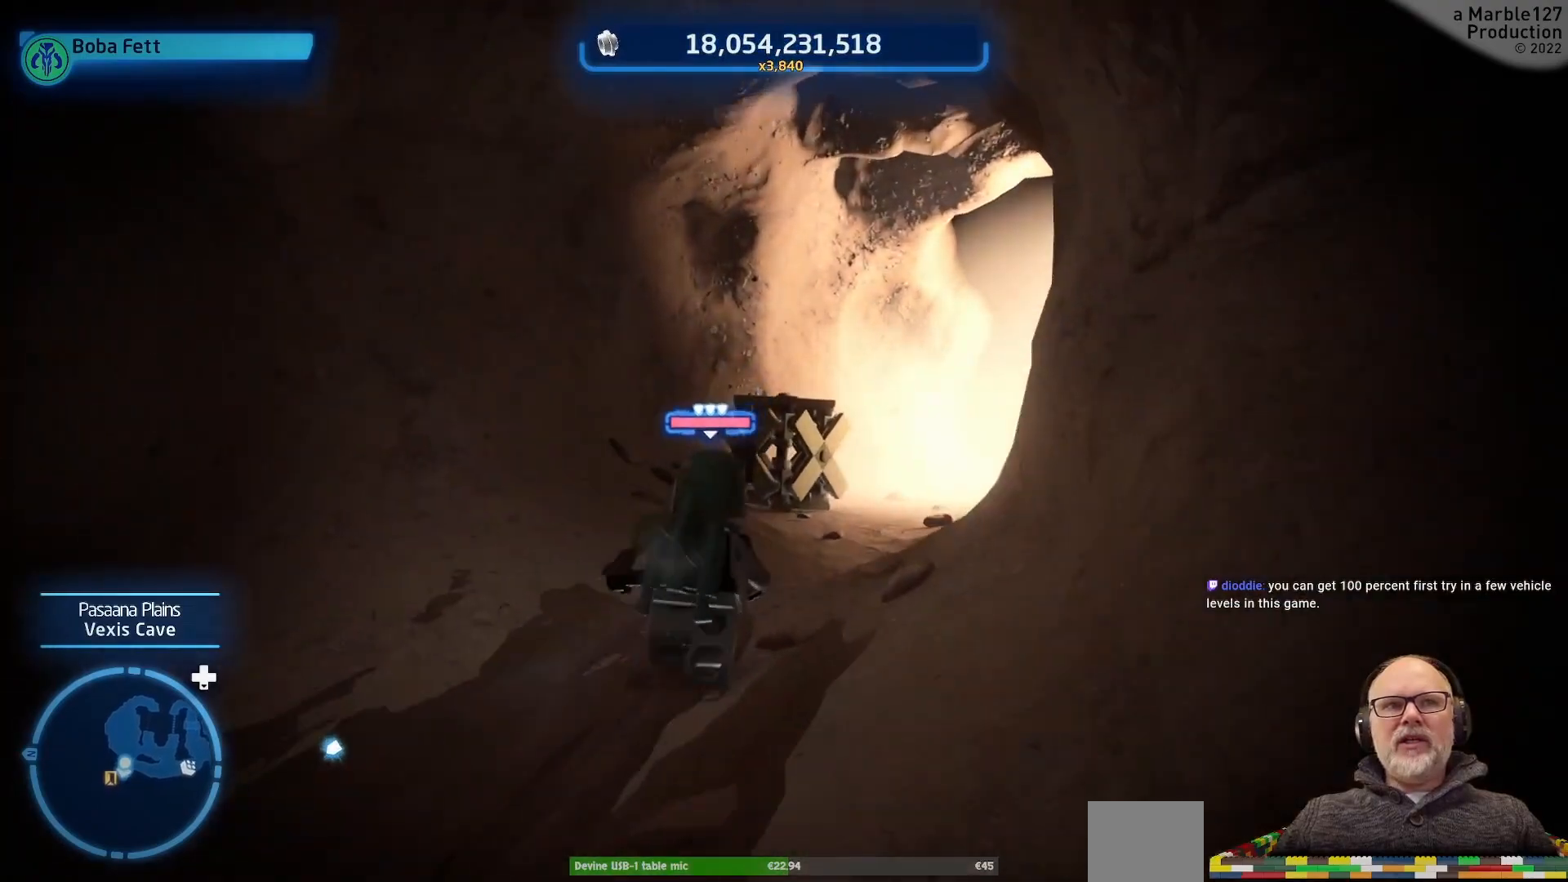
{"dt_ms": 500, "buttons": [], "left_stick": "up-right", "right_stick": "center", "events": [[300, "left_stick", "up-right"]]}
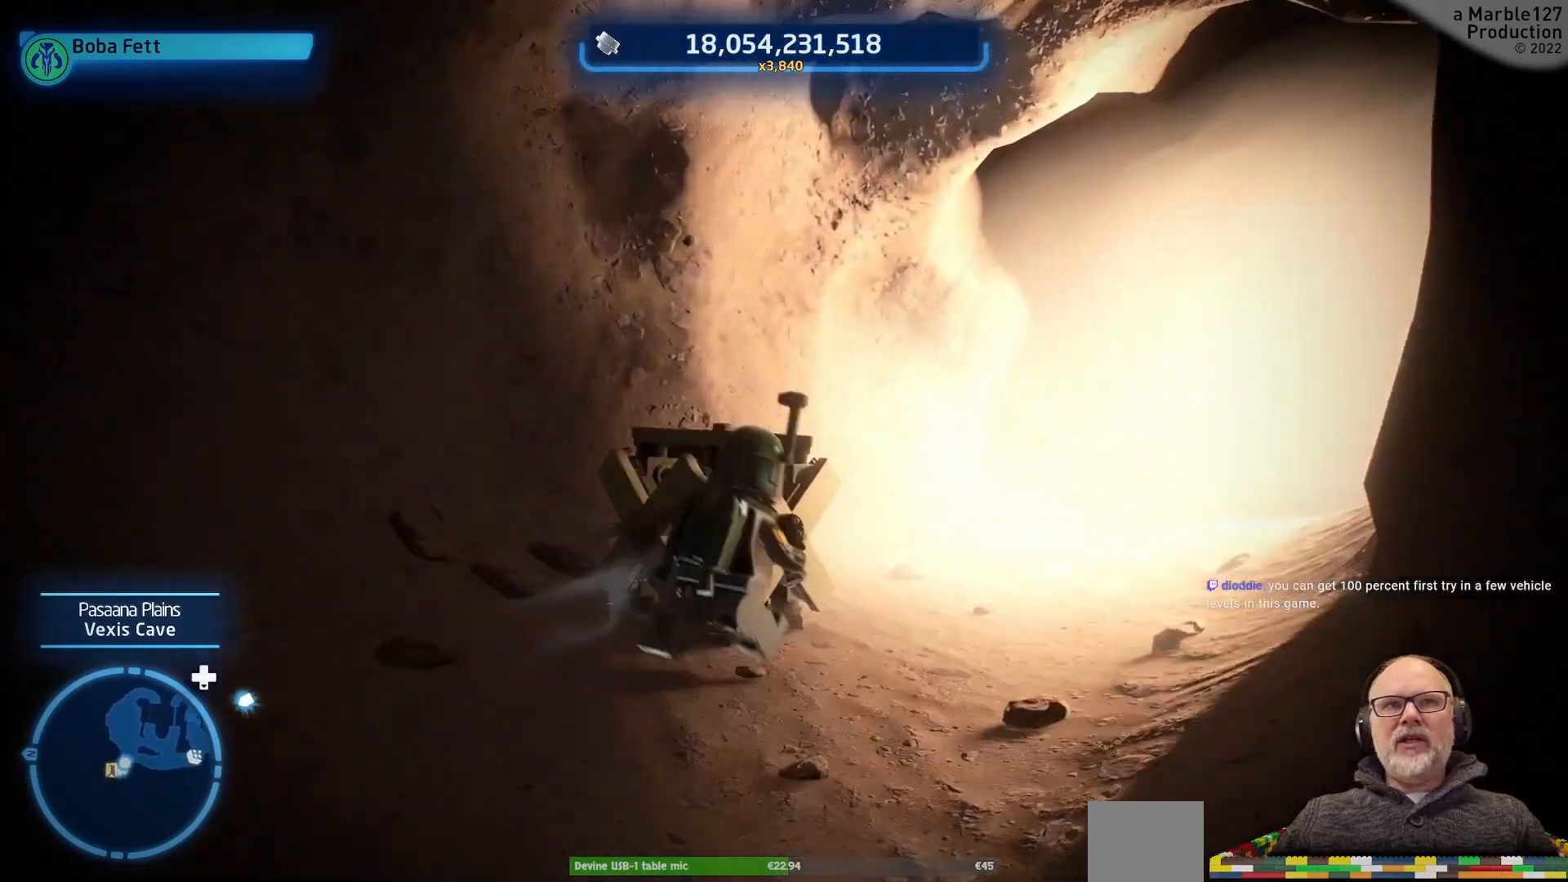
{"dt_ms": 500, "buttons": [], "left_stick": "up", "right_stick": "center", "events": [[300, "left_stick", "up"]]}